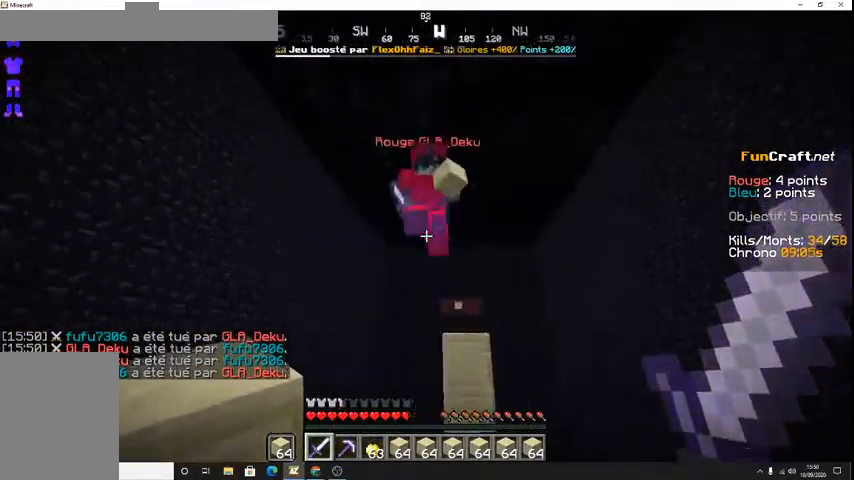
Gameplay with keyboard; each line is a JSON object with the keys held at the frame after it. "events" lists presses ("down") and releases ("up") of "d", "q", "s", "shift", "space" and "z" between this image and that frame as [ms after this image, input, new state], when the widget could be followed in between. No other keys are recorded. Mouse input is not recorded.
{"keys": [], "events": [[33, "z", "up"]]}
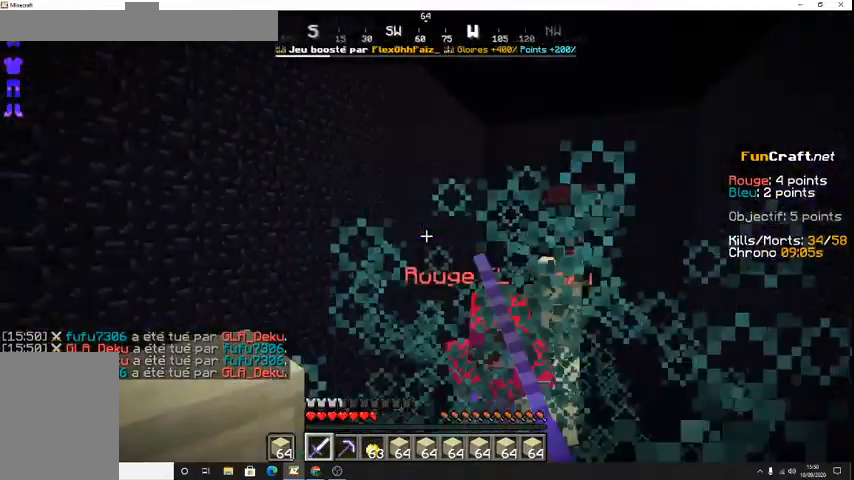
{"keys": ["z"], "events": [[133, "z", "down"]]}
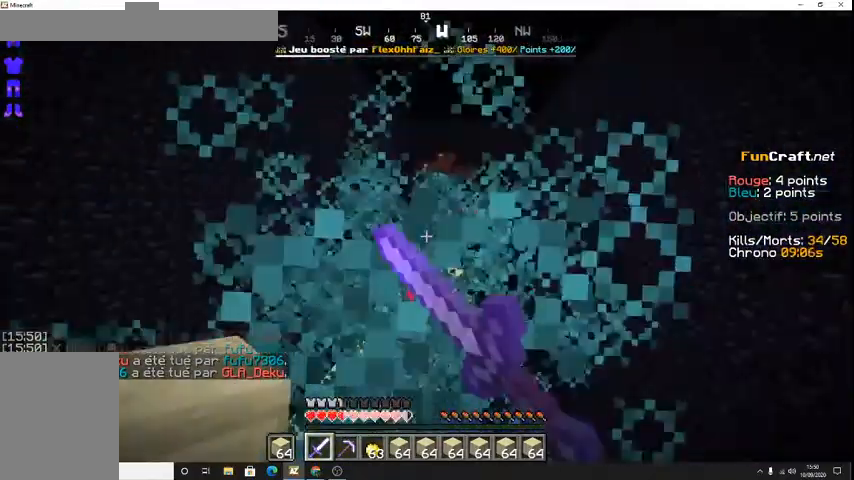
{"keys": ["q", "z"], "events": [[433, "q", "down"]]}
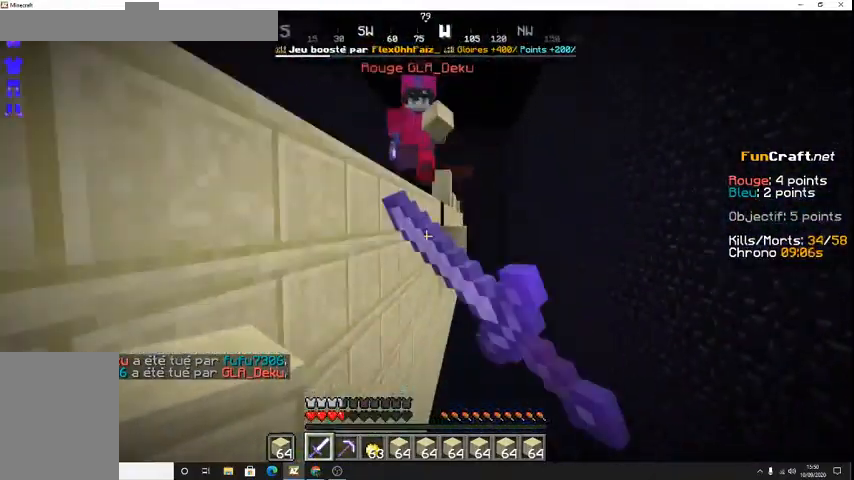
{"keys": ["z"], "events": [[167, "q", "up"], [167, "z", "up"], [433, "z", "down"]]}
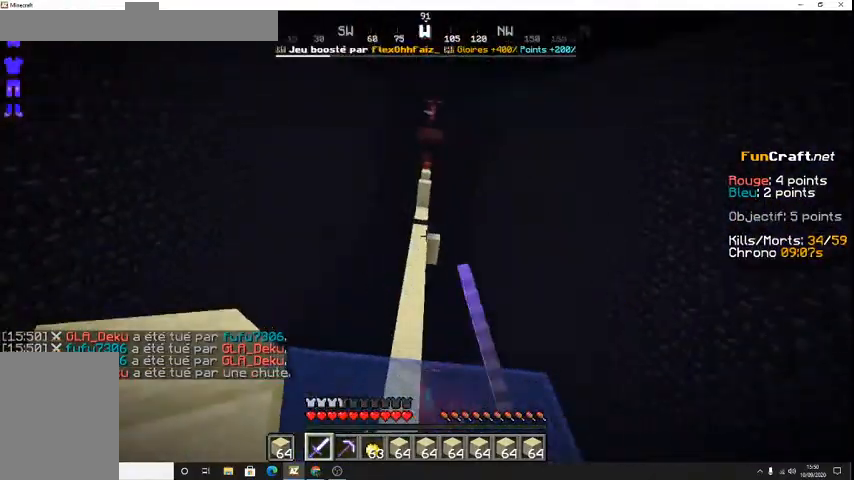
{"keys": ["z"], "events": []}
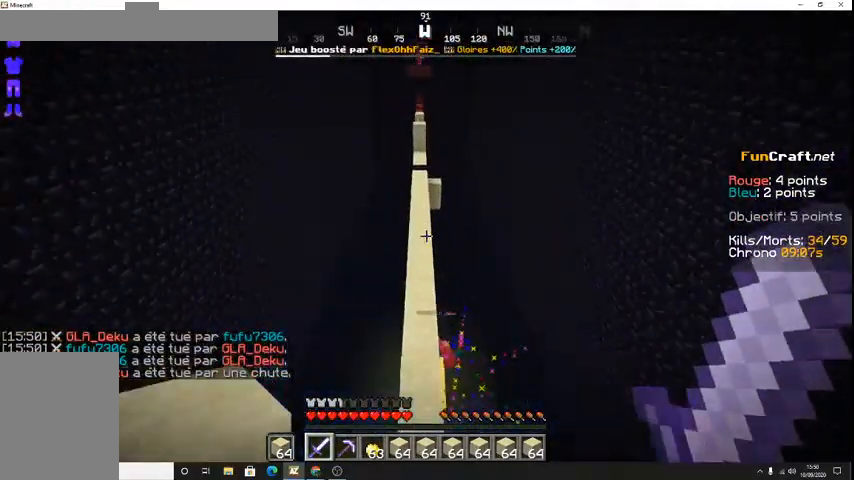
{"keys": ["z"], "events": [[200, "q", "down"], [400, "q", "up"], [400, "z", "up"], [433, "z", "down"]]}
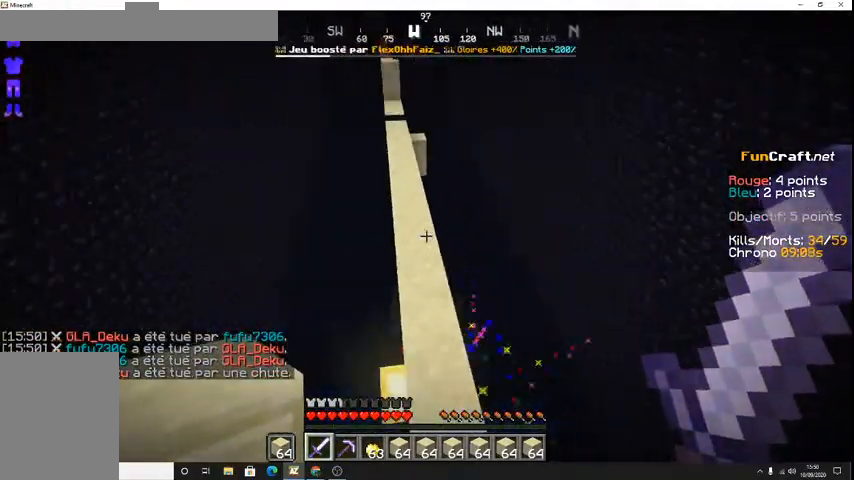
{"keys": ["z"], "events": []}